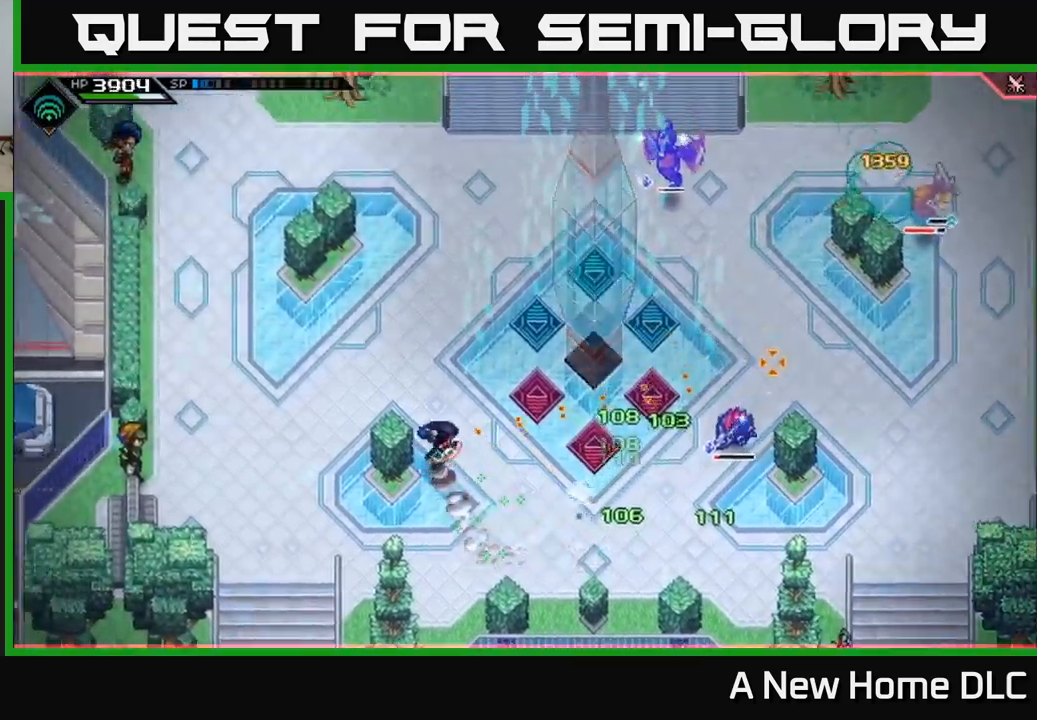
Gameplay with a controller (Xbox layout); each line is a JSON object with the inputs held at the frame after it. "events" lists button and stick changes between this image and that frame as [ms after this image, input, new state], when the widget could be followed in between.
{"buttons": ["L1"], "left_stick": "up", "right_stick": "right", "events": [[50, "R1", "down"], [150, "R1", "up"], [450, "L1", "down"]]}
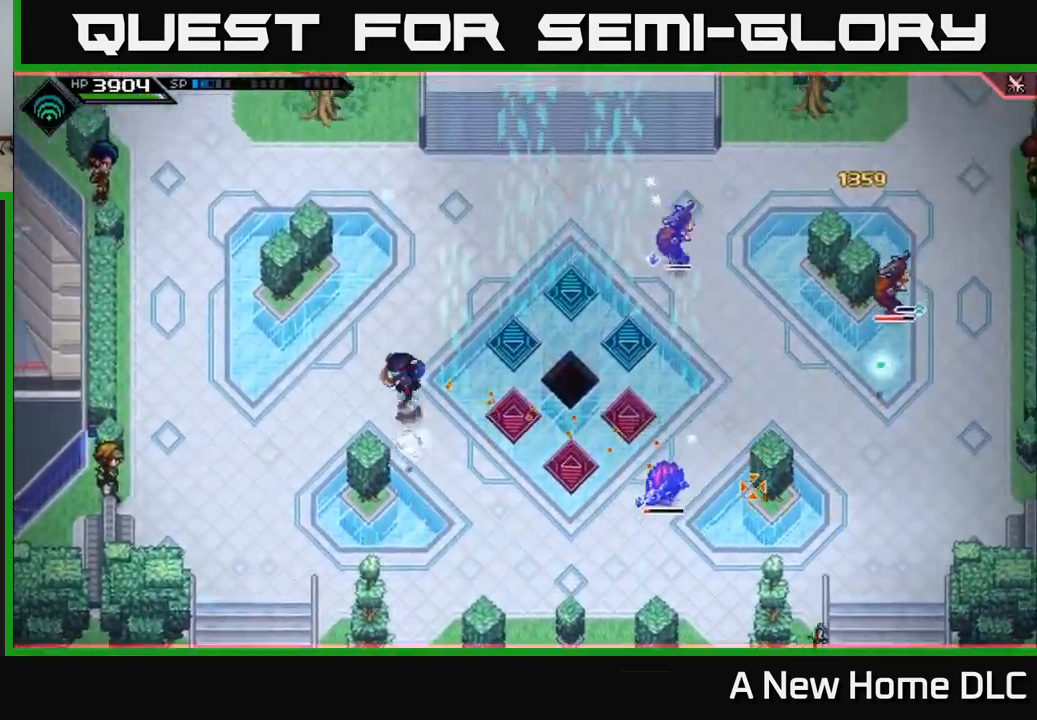
{"buttons": ["L1"], "left_stick": "up", "right_stick": "down-right", "events": [[67, "R1", "down"], [100, "L1", "up"], [183, "R1", "up"], [183, "right_stick", "down-right"], [383, "L1", "down"]]}
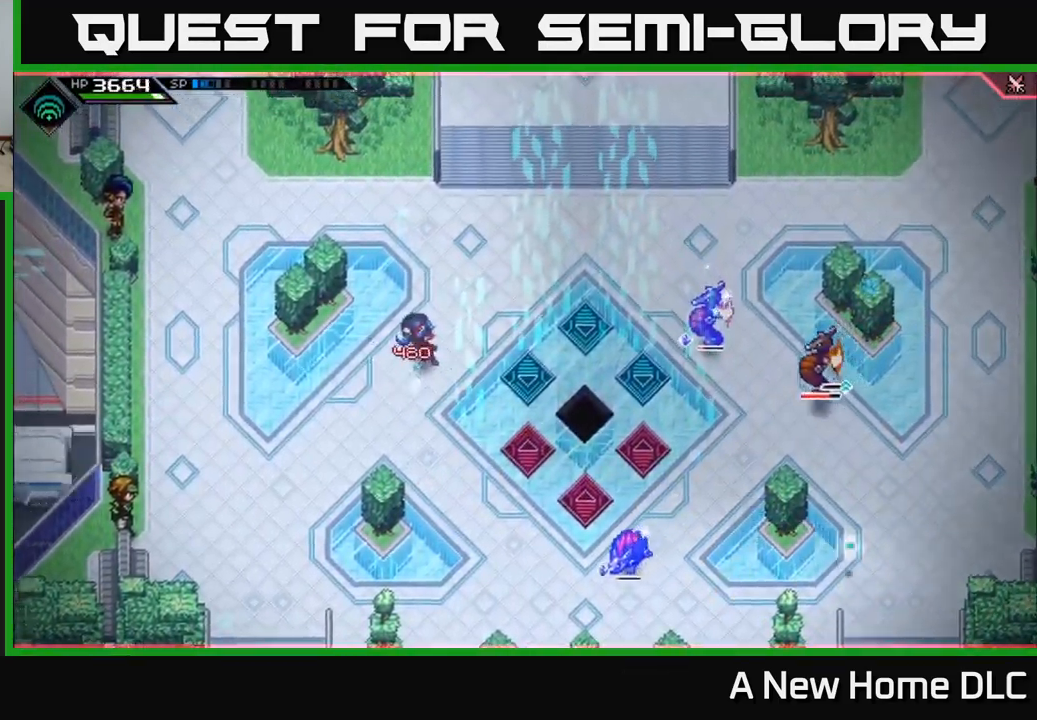
{"buttons": [], "left_stick": "center", "right_stick": "center", "events": [[33, "L1", "up"], [117, "right_stick", "center"], [200, "left_stick", "center"], [383, "DPAD_LEFT", "down"], [483, "DPAD_LEFT", "up"]]}
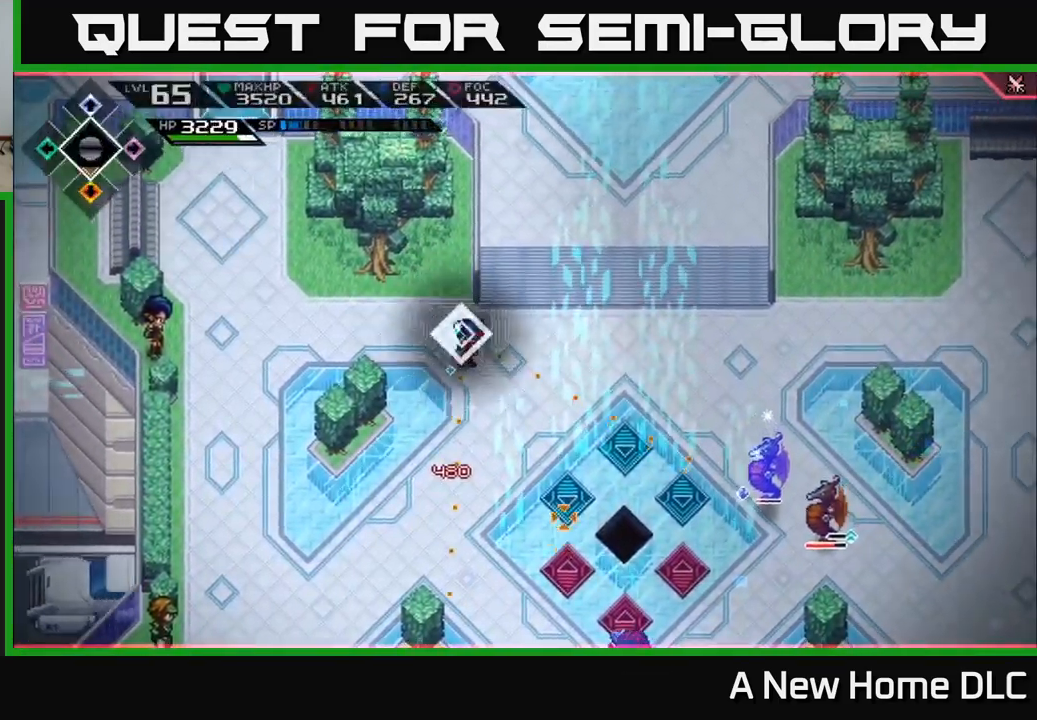
{"buttons": ["R1"], "left_stick": "down", "right_stick": "down-right", "events": [[17, "right_stick", "down-right"], [233, "left_stick", "down"], [467, "R1", "down"]]}
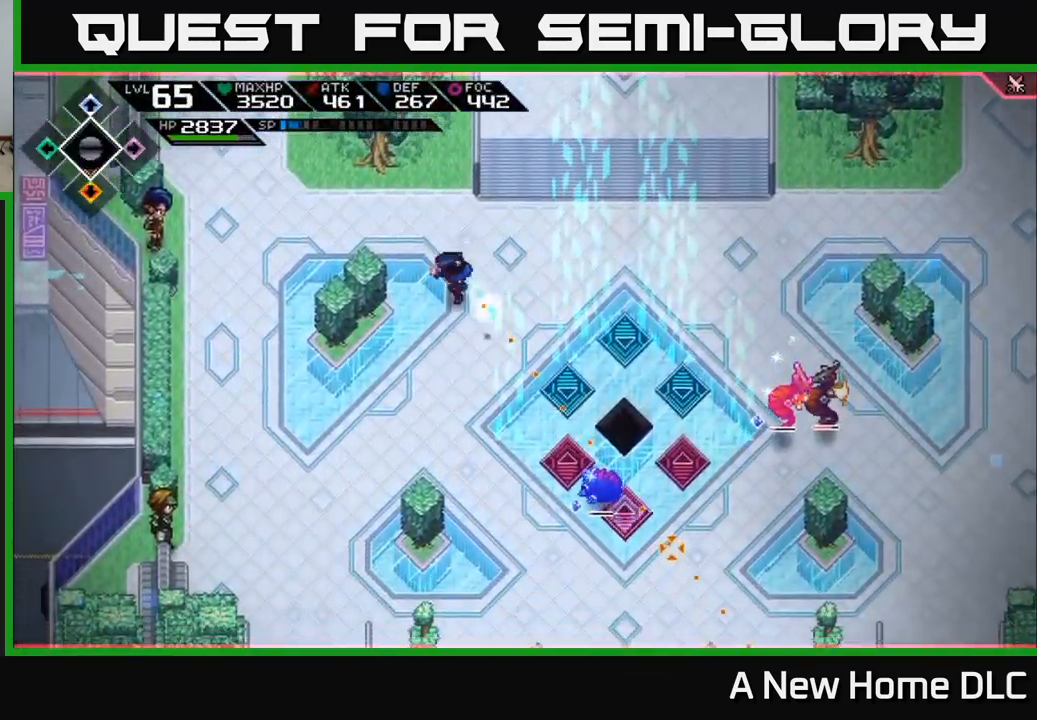
{"buttons": [], "left_stick": "down-left", "right_stick": "right", "events": [[100, "R1", "up"], [383, "left_stick", "down-left"], [450, "right_stick", "right"]]}
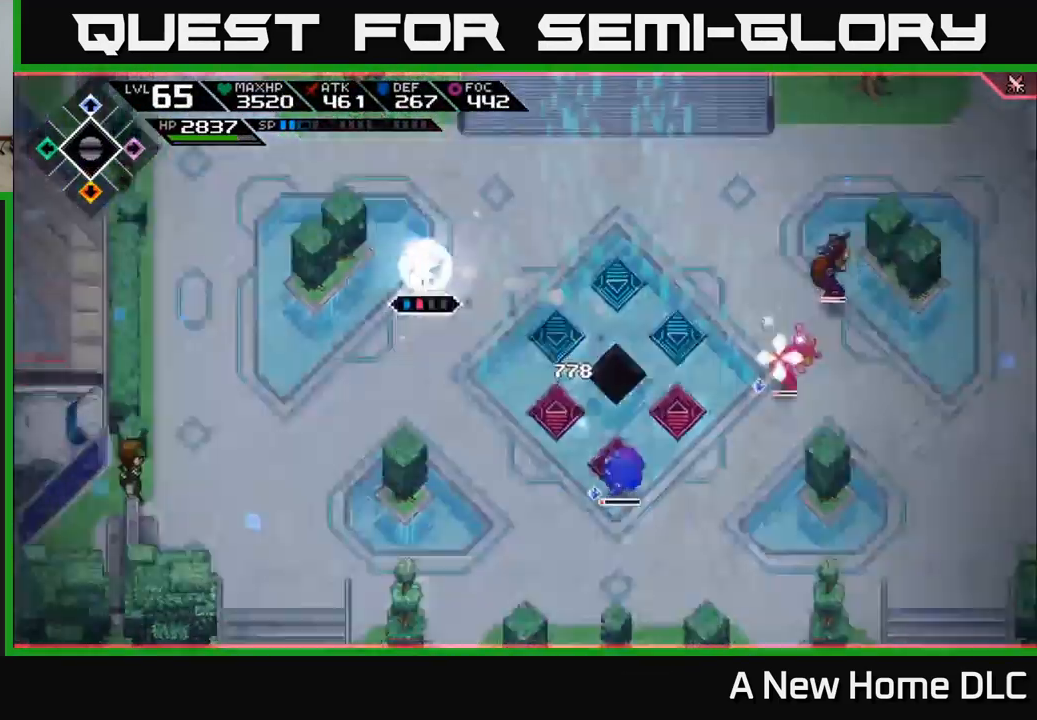
{"buttons": [], "left_stick": "down-left", "right_stick": "right", "events": [[17, "R2", "down"], [100, "left_stick", "center"], [133, "R2", "up"], [317, "left_stick", "down-left"]]}
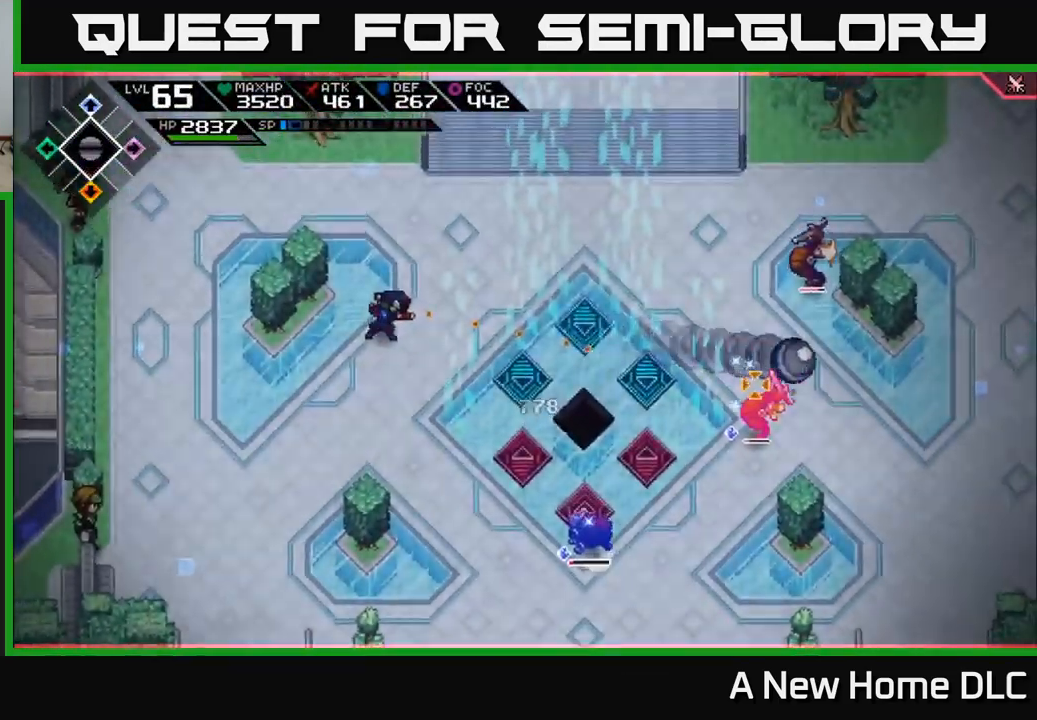
{"buttons": [], "left_stick": "down-left", "right_stick": "right", "events": [[250, "R1", "down"], [367, "R1", "up"]]}
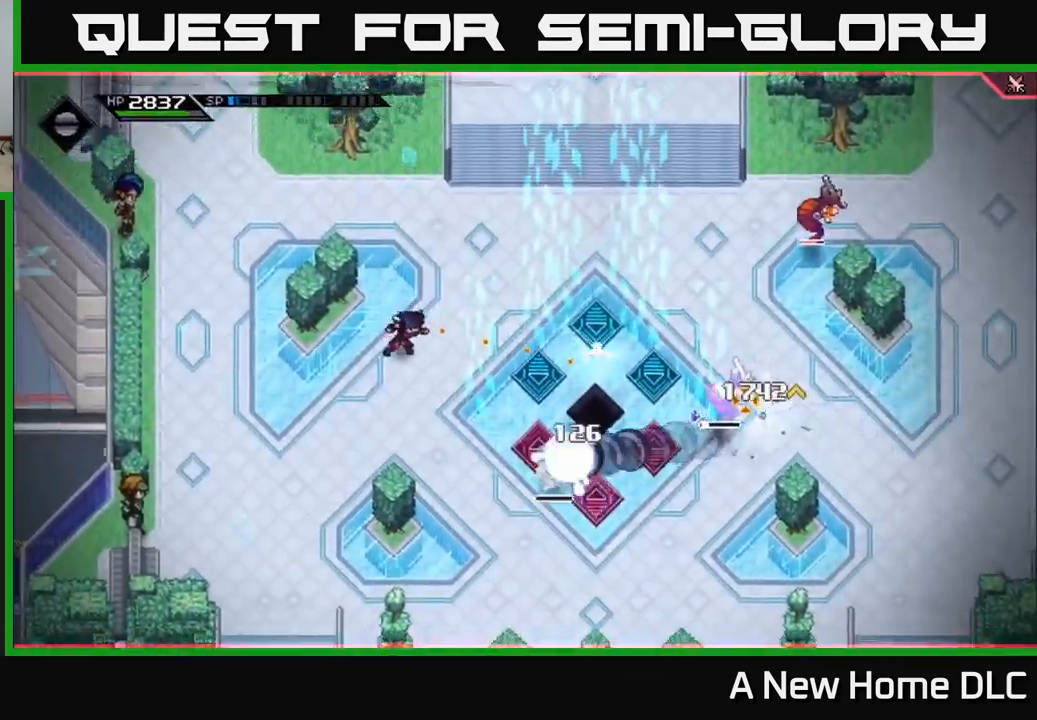
{"buttons": [], "left_stick": "down-left", "right_stick": "right", "events": [[366, "R1", "down"], [466, "R1", "up"]]}
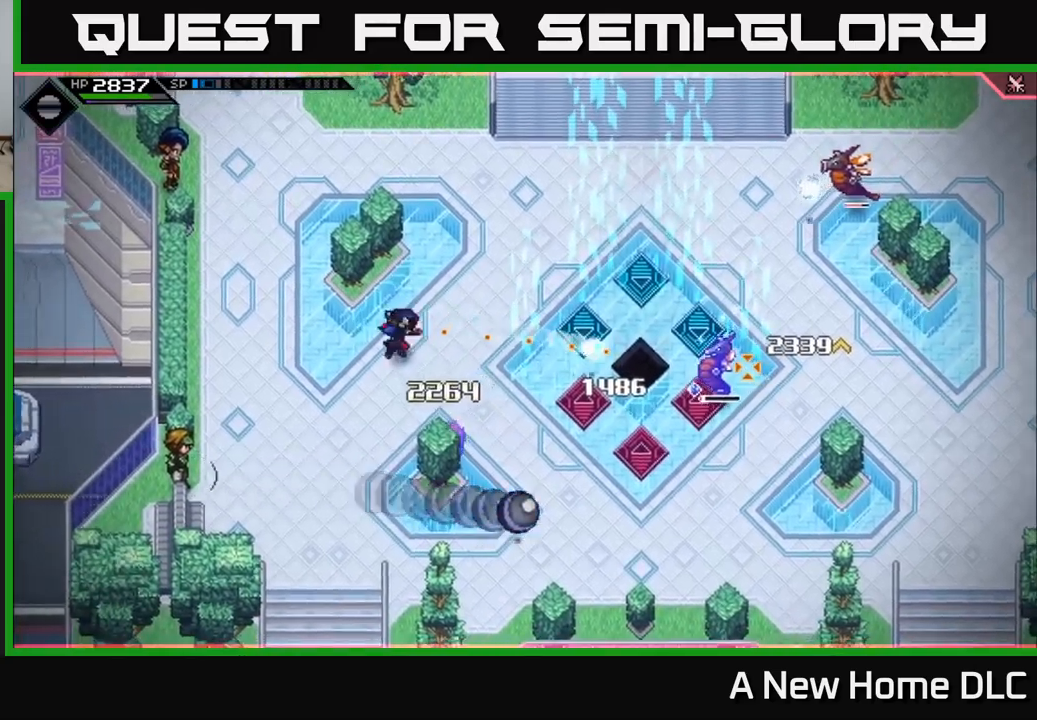
{"buttons": ["L1"], "left_stick": "left", "right_stick": "right", "events": [[350, "left_stick", "left"], [433, "L1", "down"]]}
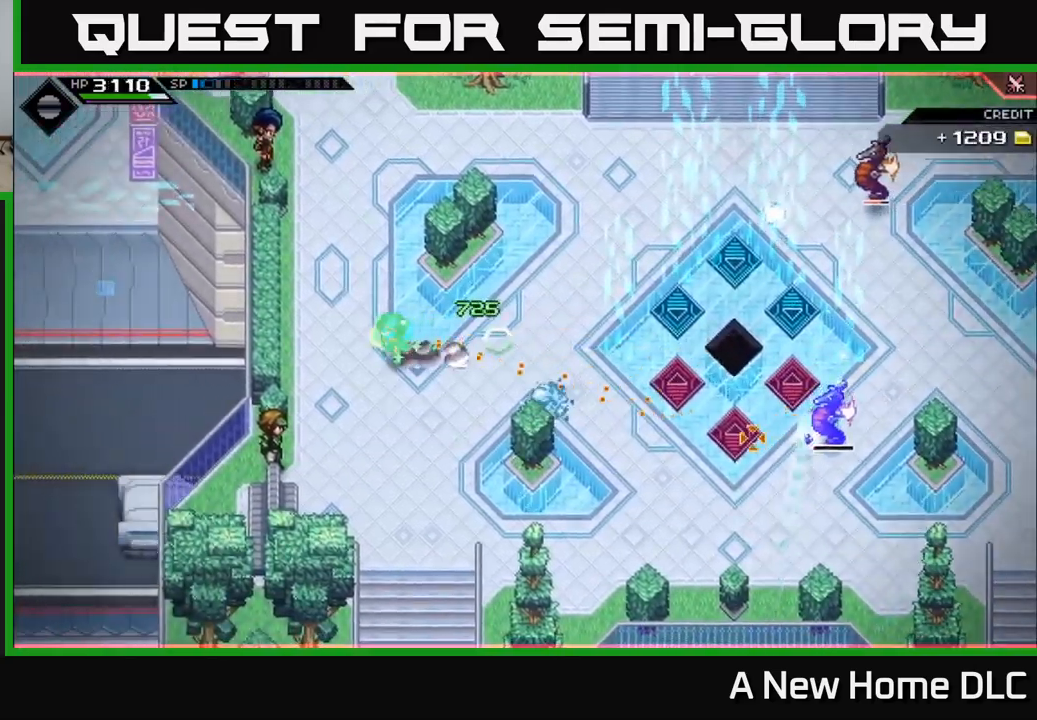
{"buttons": [], "left_stick": "down-right", "right_stick": "right", "events": [[67, "L1", "up"], [117, "left_stick", "down-left"], [383, "R1", "down"], [417, "left_stick", "down-right"], [467, "R1", "up"]]}
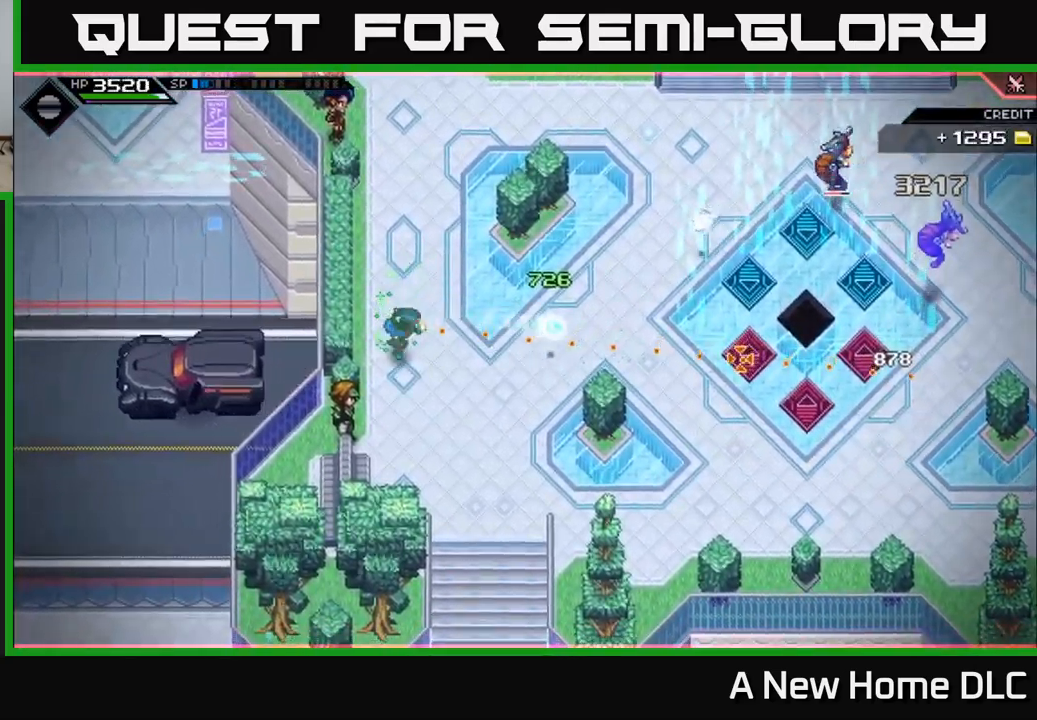
{"buttons": [], "left_stick": "right", "right_stick": "center", "events": [[367, "left_stick", "right"], [483, "right_stick", "center"]]}
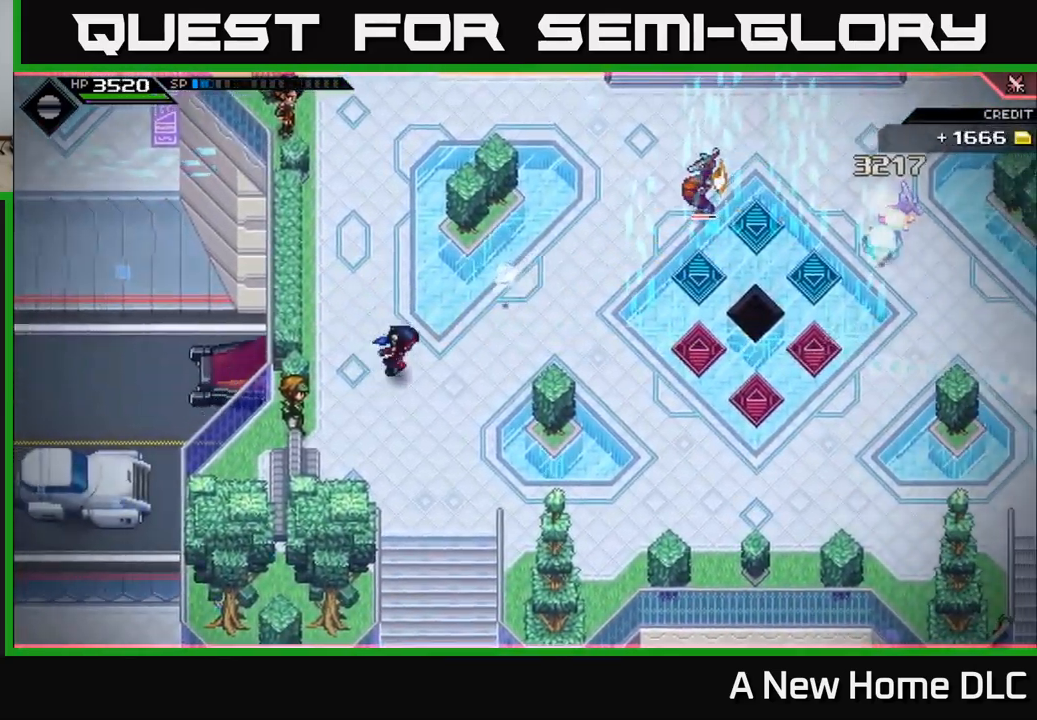
{"buttons": [], "left_stick": "up-right", "right_stick": "up-right", "events": [[133, "L1", "down"], [183, "left_stick", "up-right"], [233, "L1", "up"], [300, "L1", "down"], [350, "right_stick", "up-right"], [417, "L1", "up"]]}
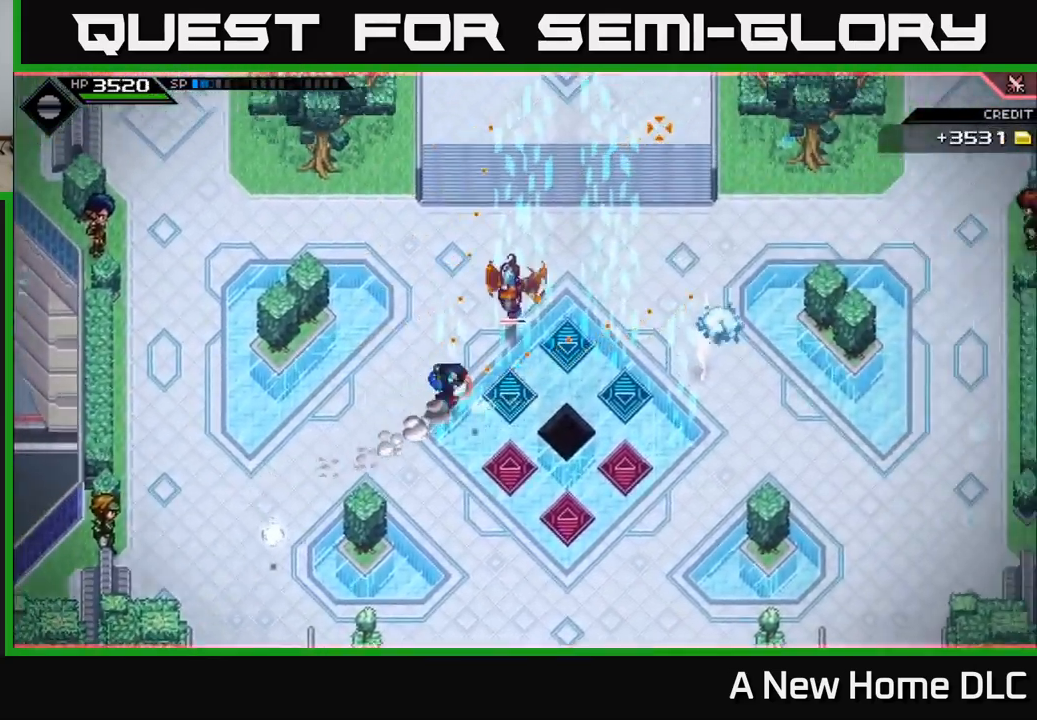
{"buttons": ["R1"], "left_stick": "down-left", "right_stick": "up-right", "events": [[17, "left_stick", "center"], [250, "left_stick", "down-left"], [300, "R1", "down"]]}
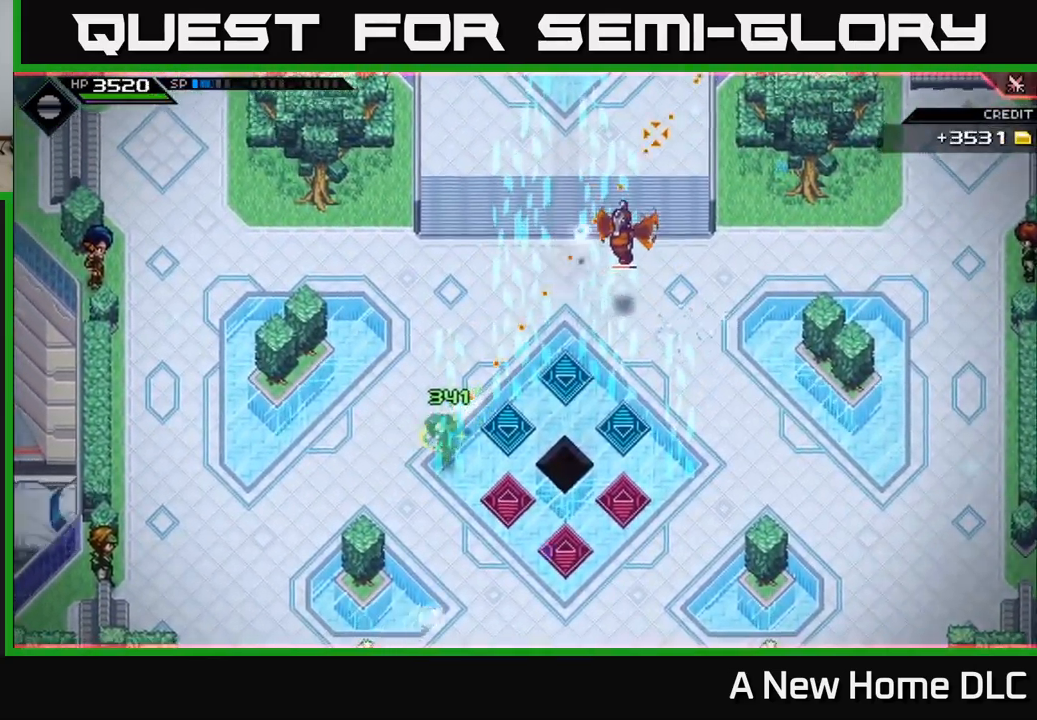
{"buttons": [], "left_stick": "center", "right_stick": "up-right", "events": [[217, "R1", "up"], [233, "left_stick", "center"]]}
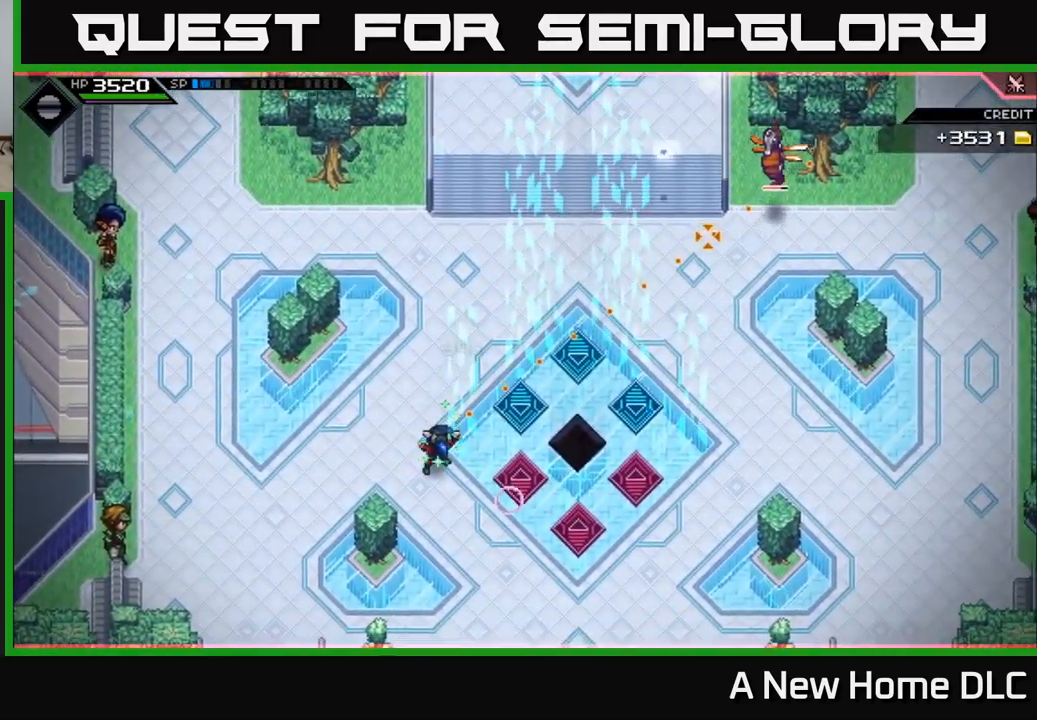
{"buttons": [], "left_stick": "center", "right_stick": "up-right", "events": [[233, "R1", "down"], [333, "R1", "up"]]}
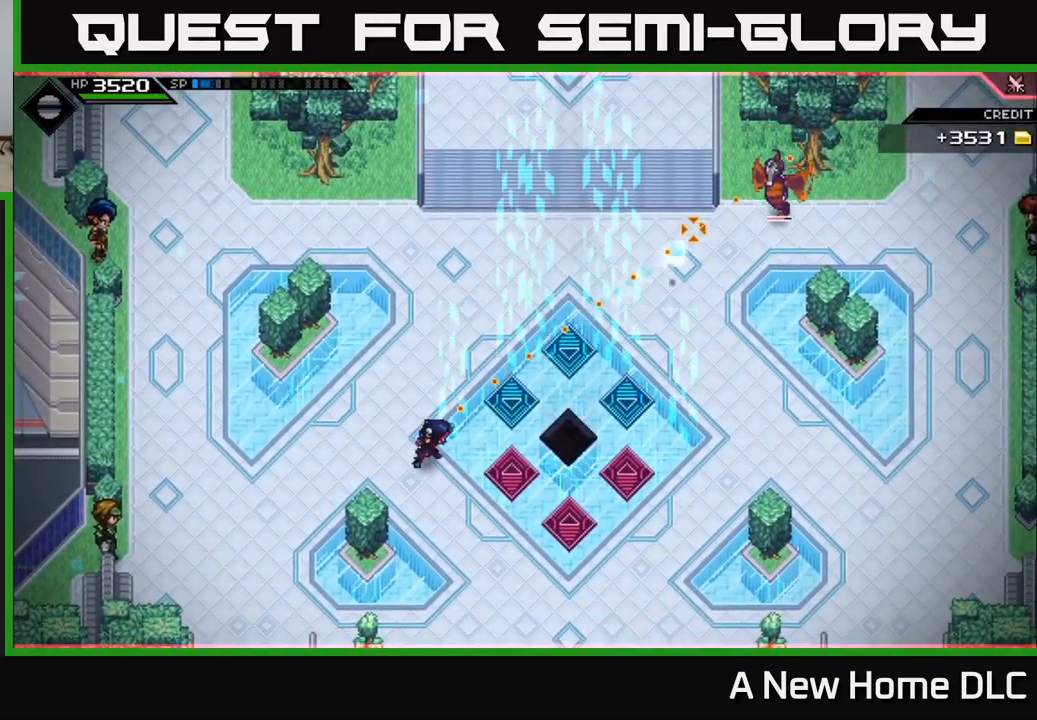
{"buttons": [], "left_stick": "center", "right_stick": "up-right", "events": [[300, "R1", "down"], [400, "R1", "up"]]}
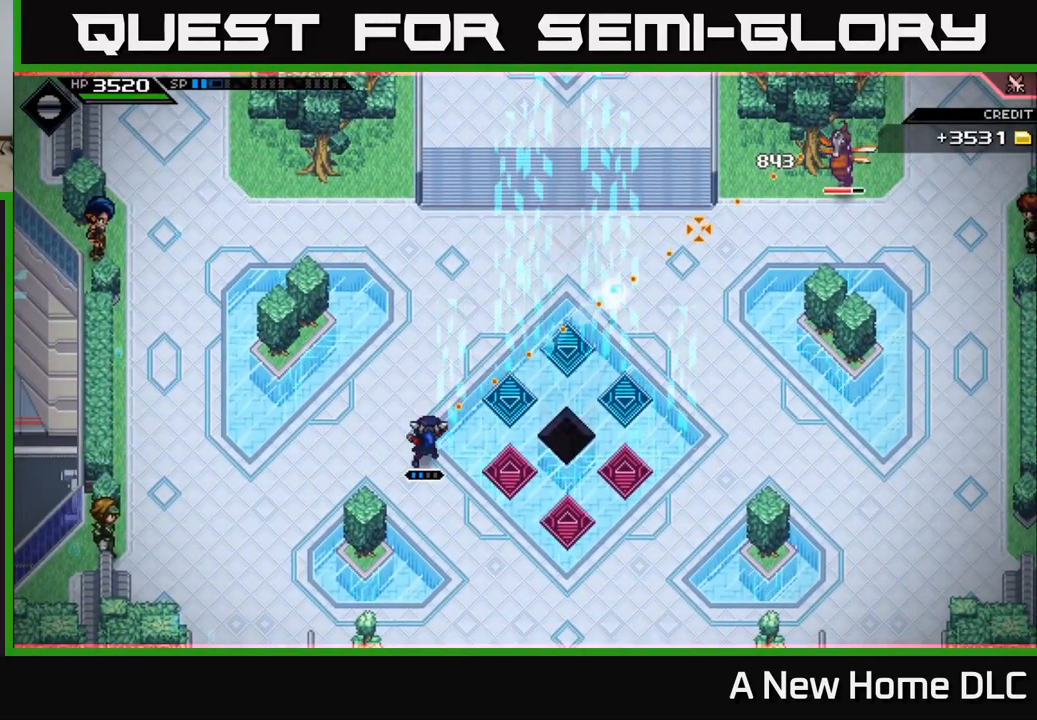
{"buttons": [], "left_stick": "center", "right_stick": "up-right", "events": [[367, "R1", "down"], [467, "R1", "up"]]}
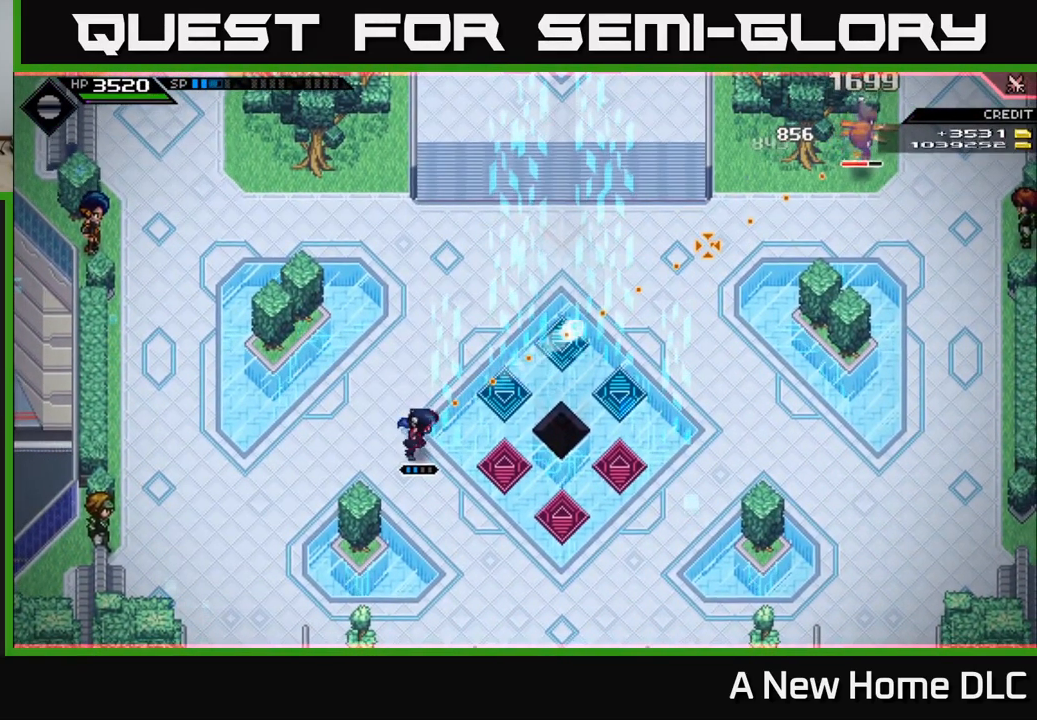
{"buttons": ["R1"], "left_stick": "center", "right_stick": "up-right", "events": [[450, "R1", "down"]]}
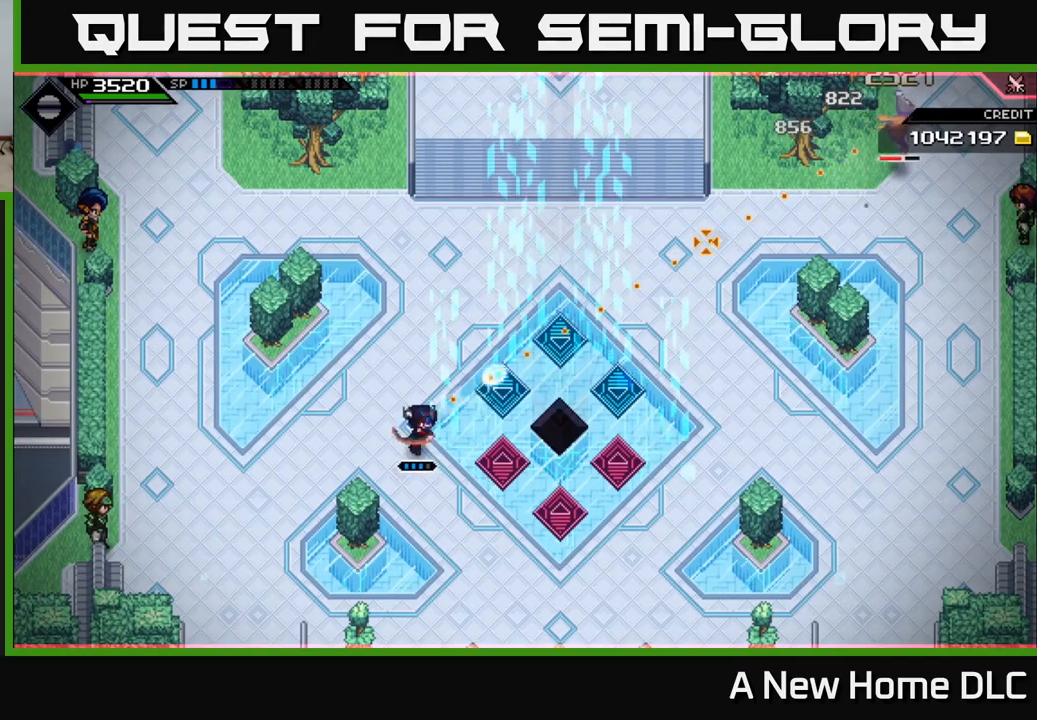
{"buttons": [], "left_stick": "center", "right_stick": "up-right", "events": [[50, "R1", "up"]]}
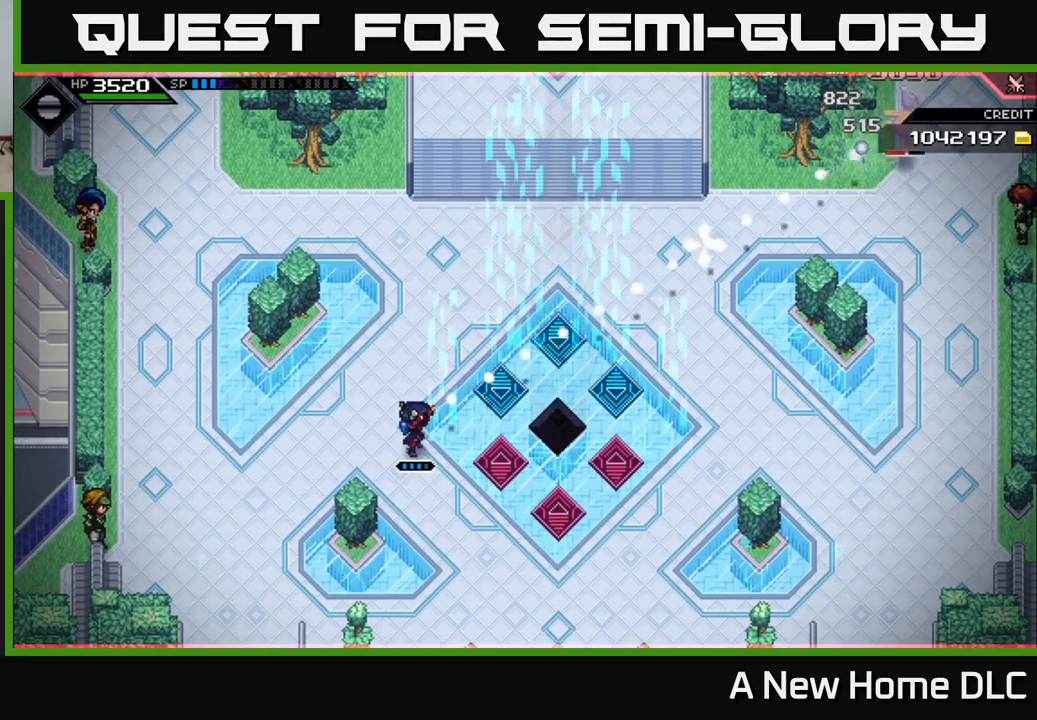
{"buttons": ["R2"], "left_stick": "center", "right_stick": "up-right", "events": [[50, "R1", "down"], [167, "R1", "up"], [434, "R2", "down"]]}
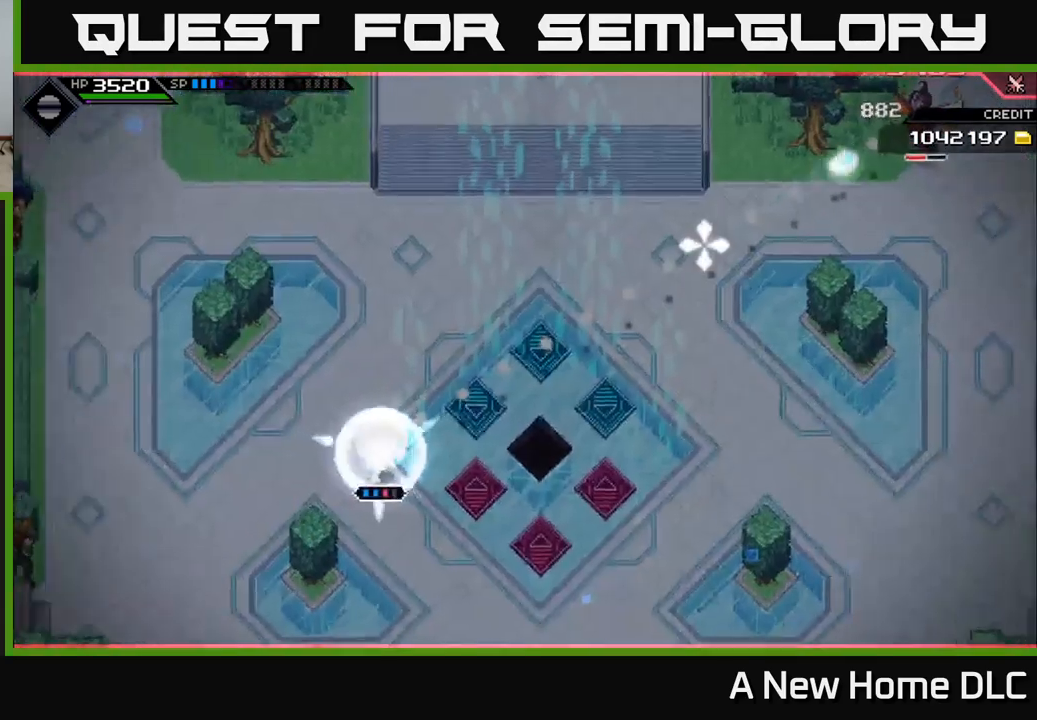
{"buttons": [], "left_stick": "center", "right_stick": "up-right", "events": [[34, "R2", "up"]]}
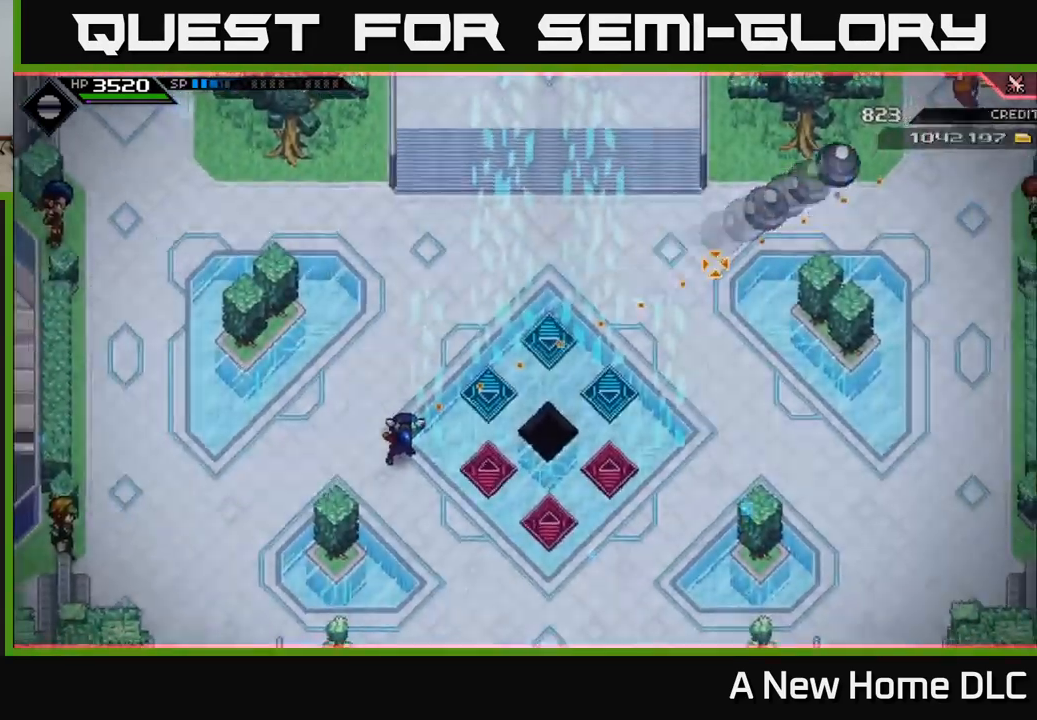
{"buttons": [], "left_stick": "center", "right_stick": "up-right", "events": []}
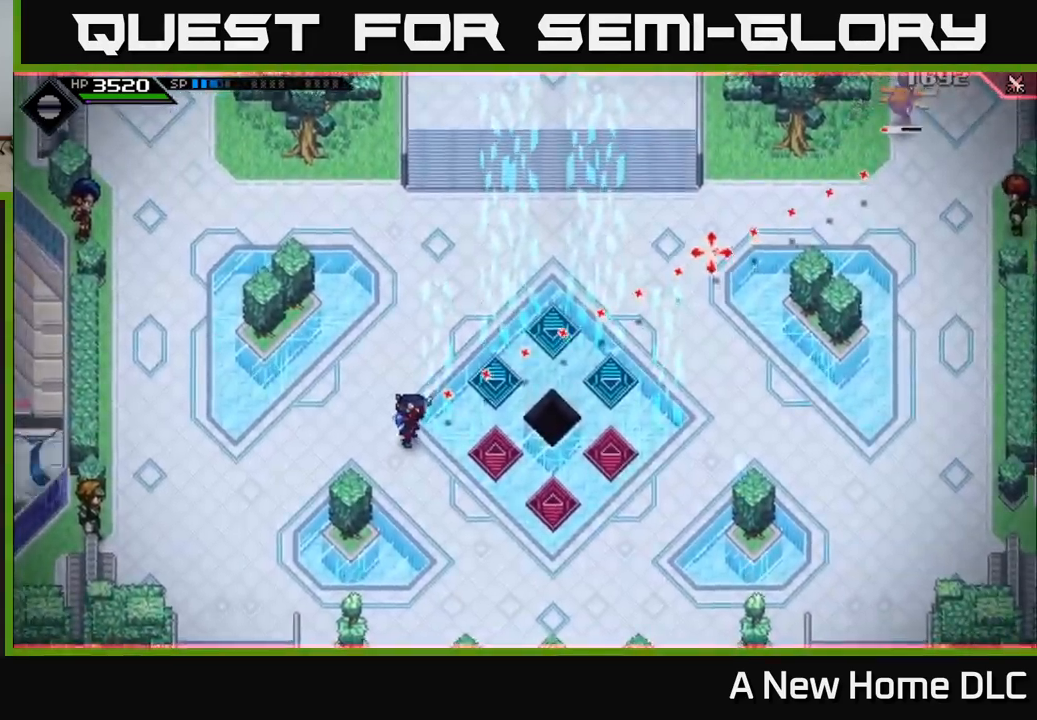
{"buttons": [], "left_stick": "center", "right_stick": "up-right", "events": [[100, "R1", "down"], [217, "R1", "up"]]}
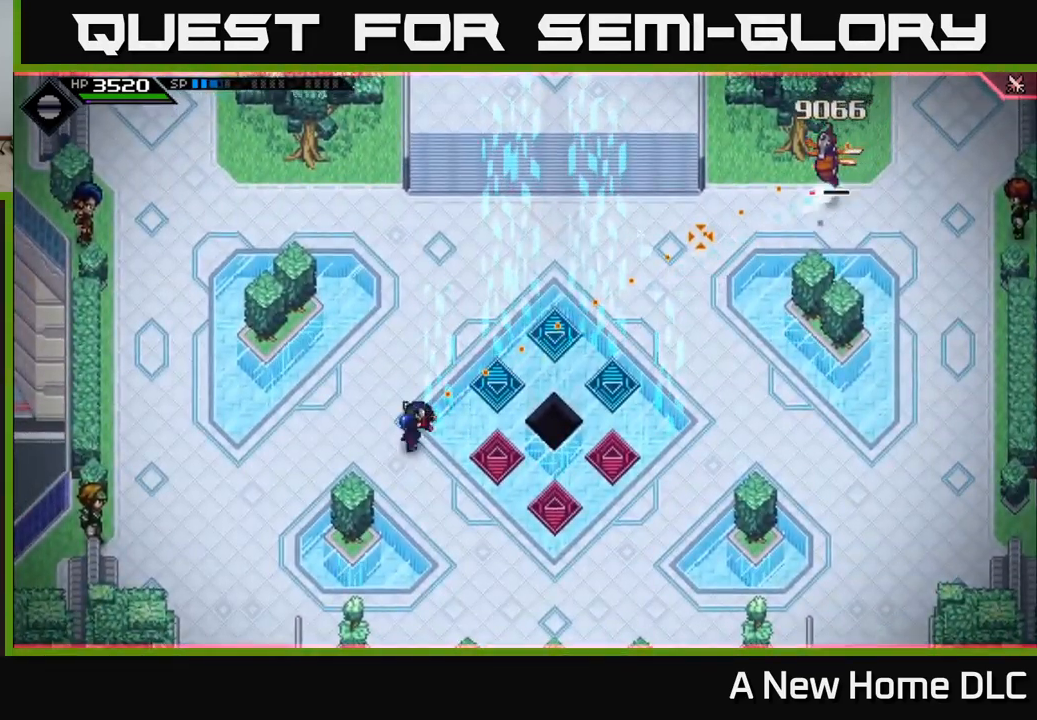
{"buttons": [], "left_stick": "center", "right_stick": "up-right", "events": [[167, "R1", "down"], [284, "R1", "up"]]}
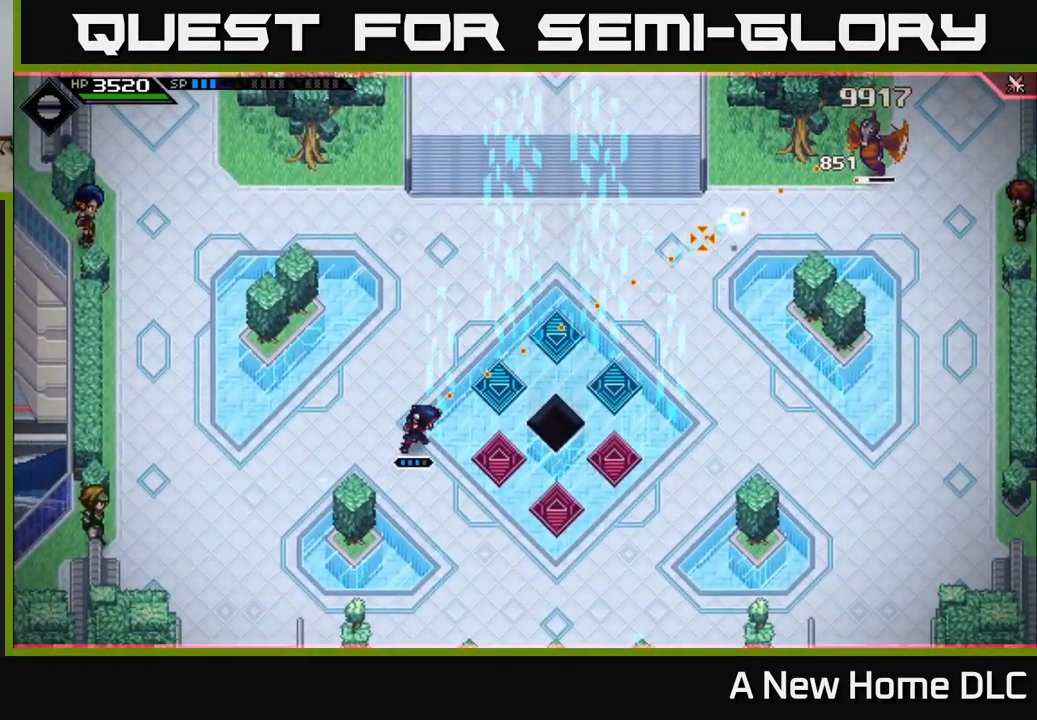
{"buttons": [], "left_stick": "center", "right_stick": "up-right", "events": [[234, "R1", "down"], [334, "R1", "up"]]}
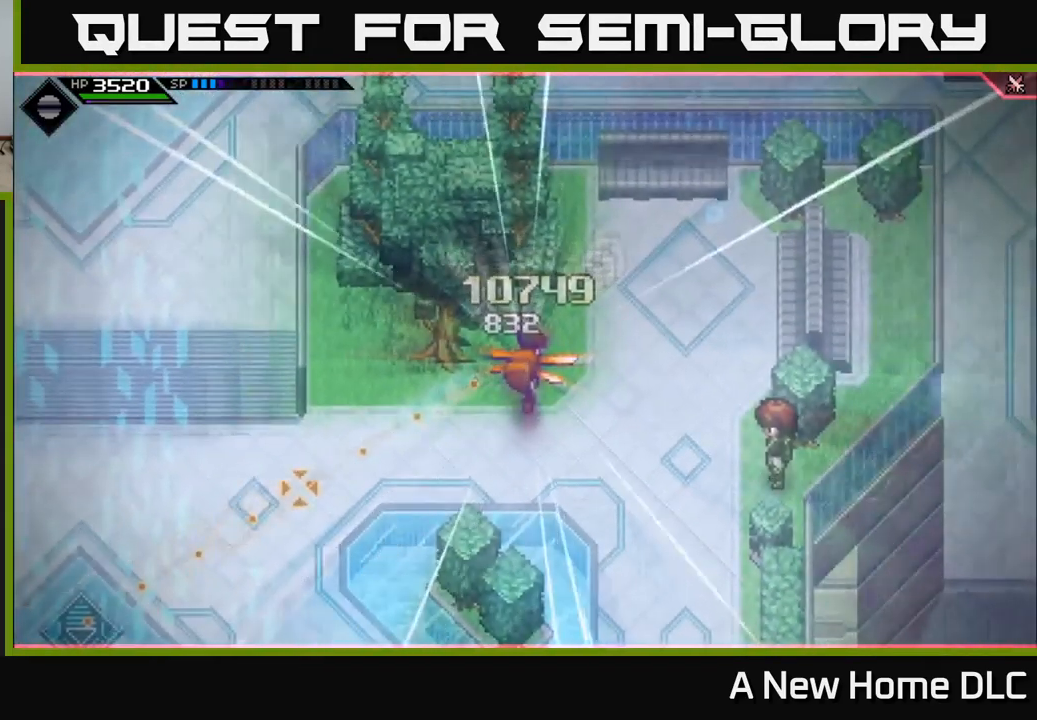
{"buttons": [], "left_stick": "center", "right_stick": "center", "events": [[400, "right_stick", "center"]]}
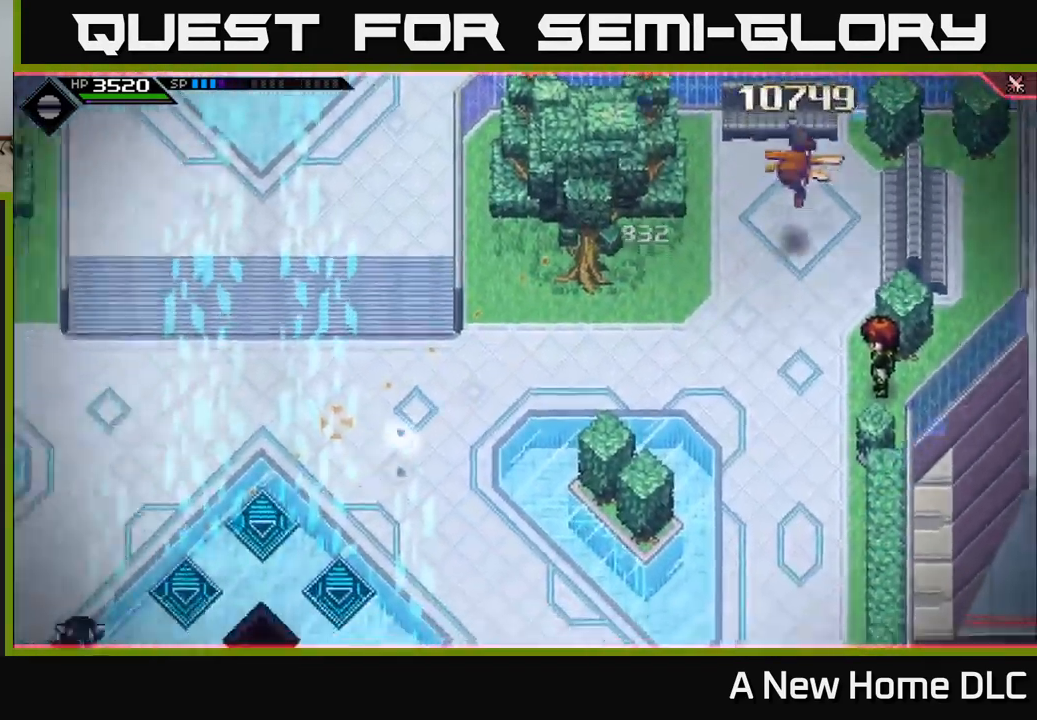
{"buttons": [], "left_stick": "center", "right_stick": "center", "events": []}
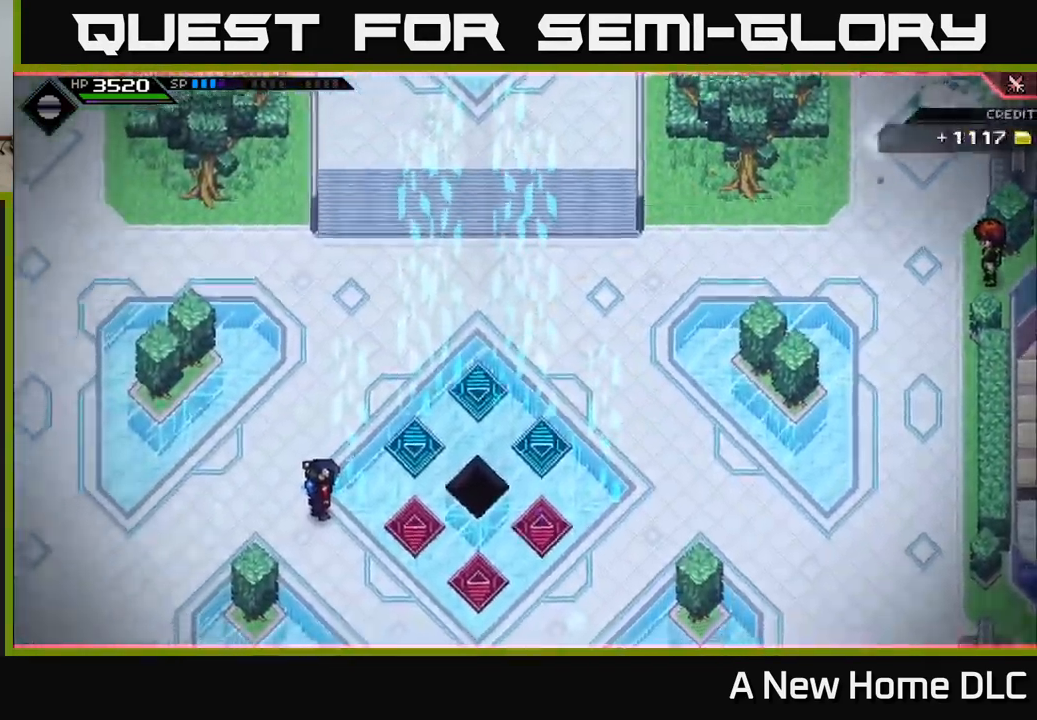
{"buttons": [], "left_stick": "center", "right_stick": "center", "events": []}
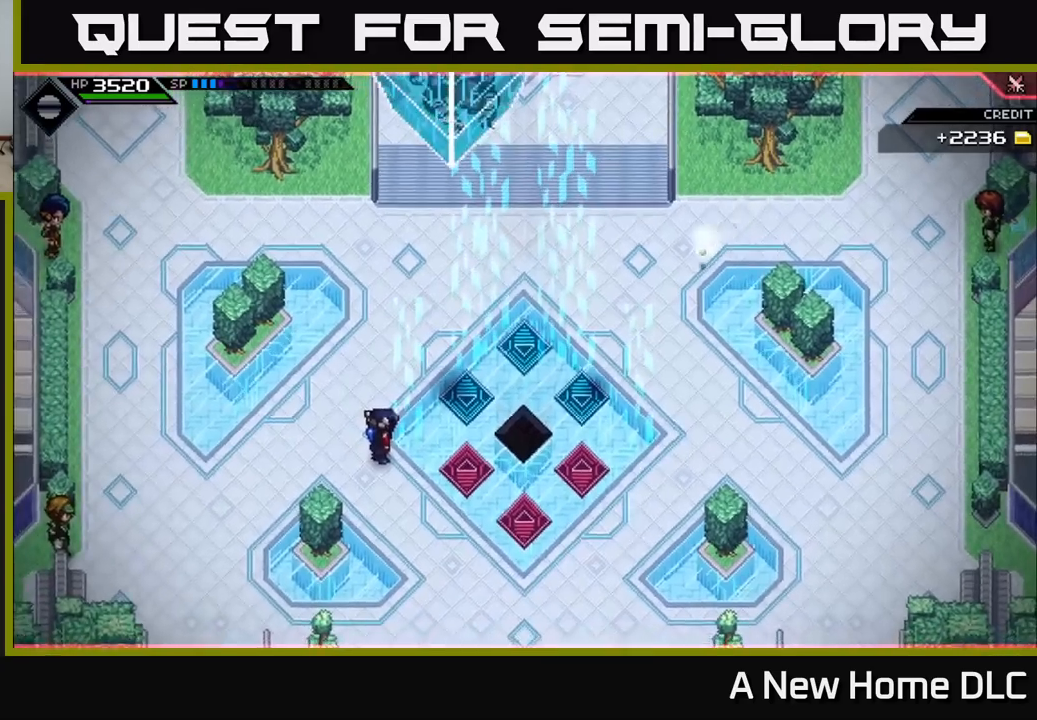
{"buttons": ["DPAD_UP"], "left_stick": "center", "right_stick": "center", "events": [[433, "DPAD_UP", "down"]]}
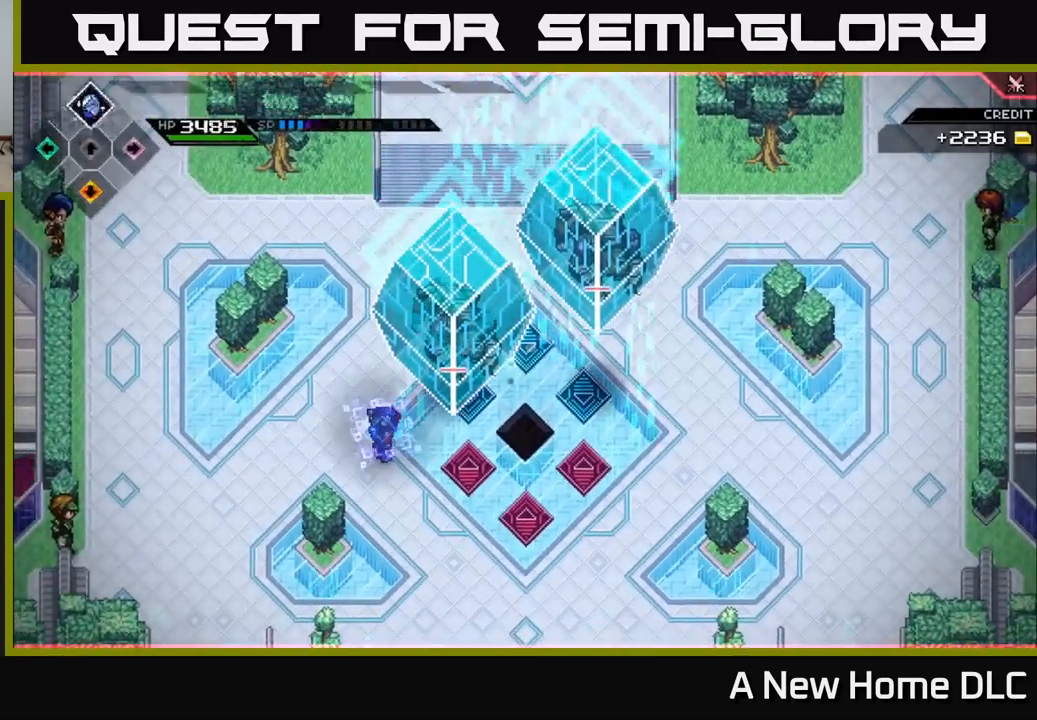
{"buttons": [], "left_stick": "center", "right_stick": "center", "events": [[17, "DPAD_UP", "up"], [417, "DPAD_LEFT", "down"], [467, "DPAD_LEFT", "up"]]}